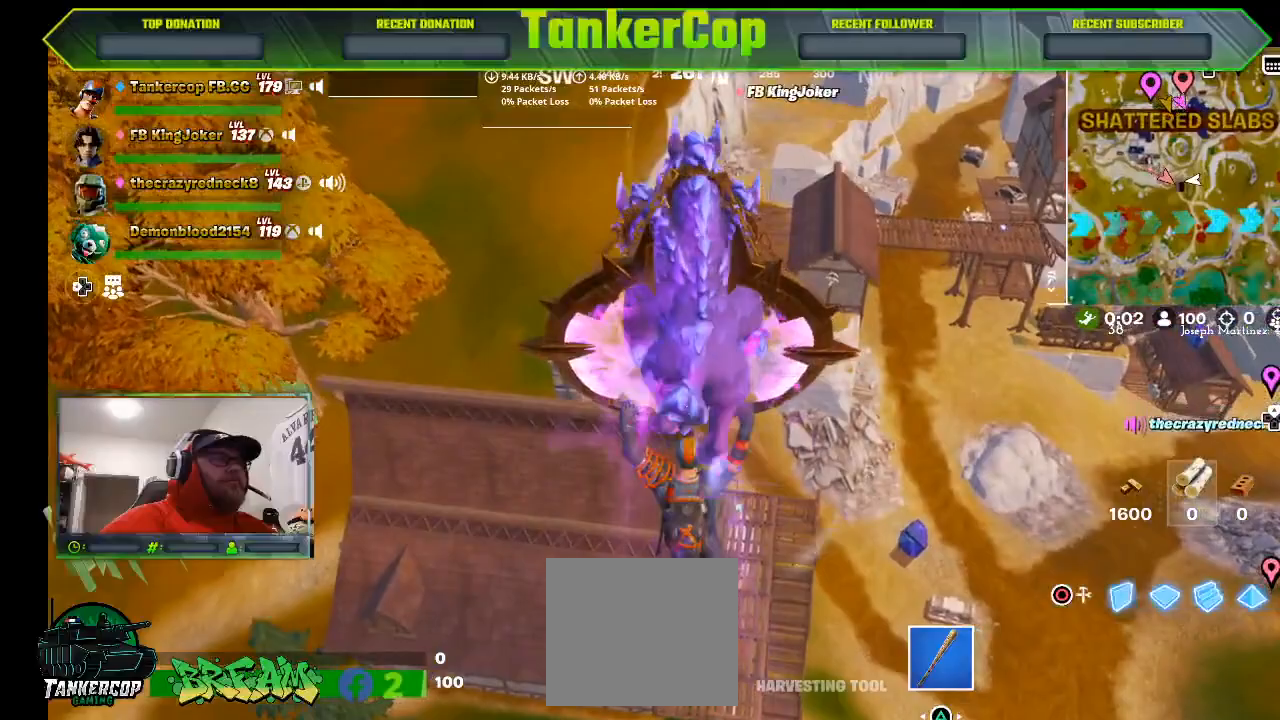
Gameplay with a controller (PlayStation layout); each line is a JSON object with the inputs held at the frame after it (dt_ms = milliseconds from this image to that frame). "events" lists button and stick changes between this image and that frame as [ms after this image, input, new state], when the widget could be followed in between.
{"dt_ms": 500, "buttons": [], "left_stick": "center", "right_stick": "center", "events": []}
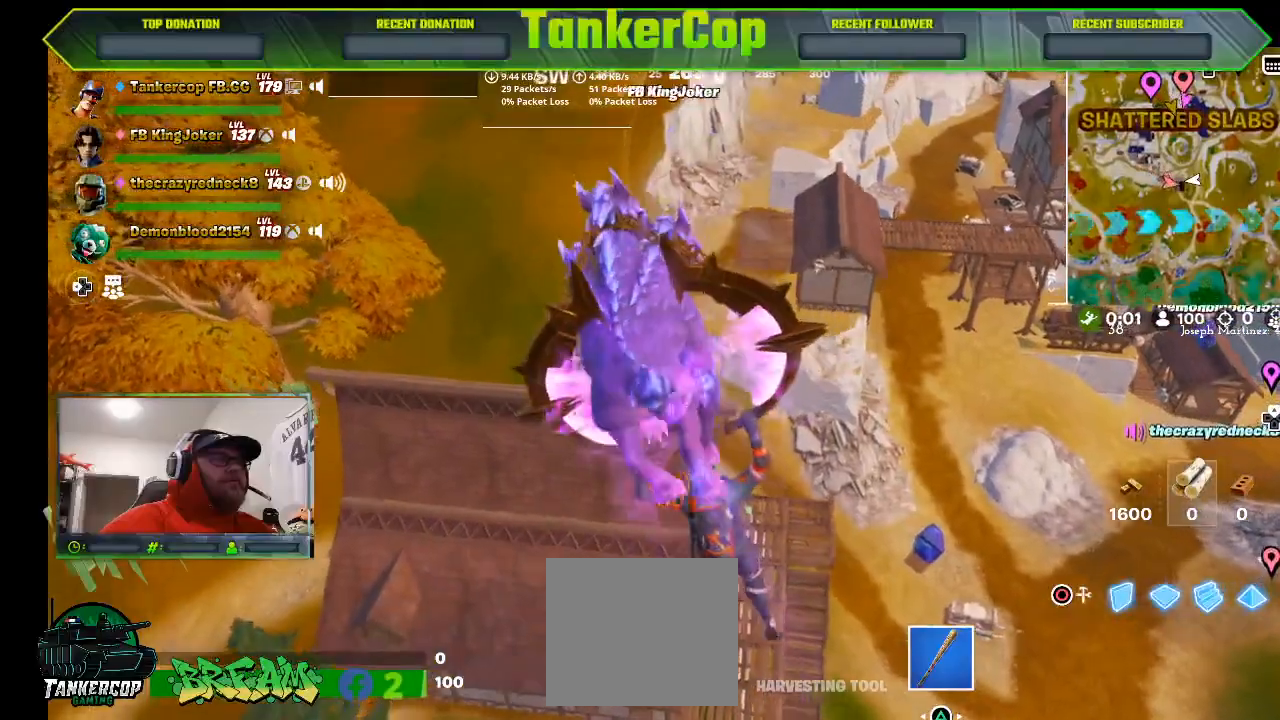
{"dt_ms": 500, "buttons": [], "left_stick": "center", "right_stick": "center", "events": []}
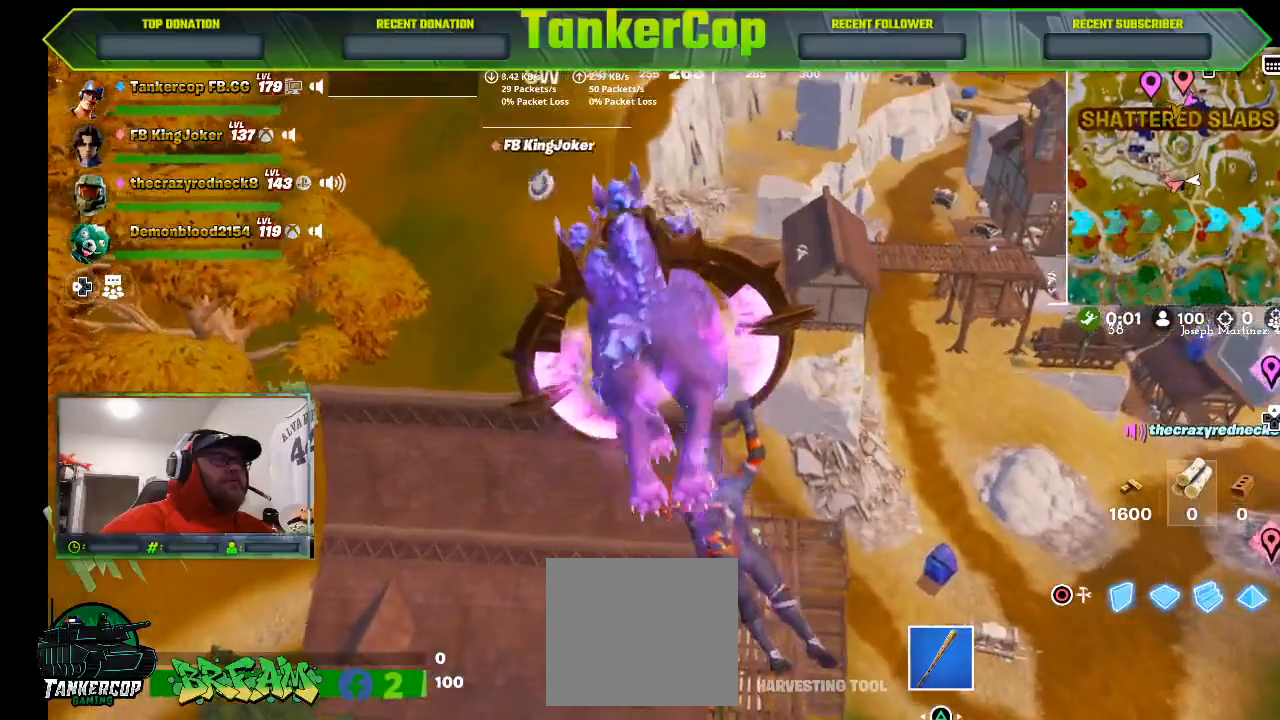
{"dt_ms": 500, "buttons": [], "left_stick": "center", "right_stick": "center", "events": []}
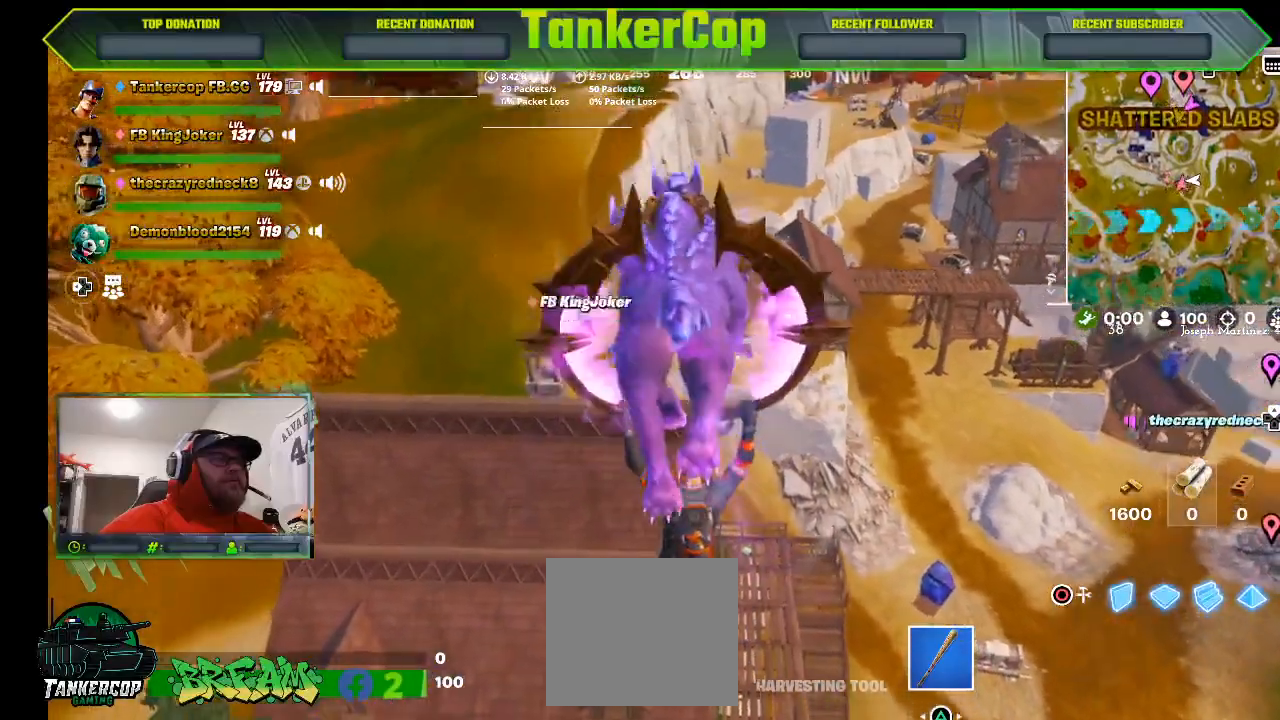
{"dt_ms": 500, "buttons": [], "left_stick": "left", "right_stick": "center", "events": [[500, "left_stick", "left"]]}
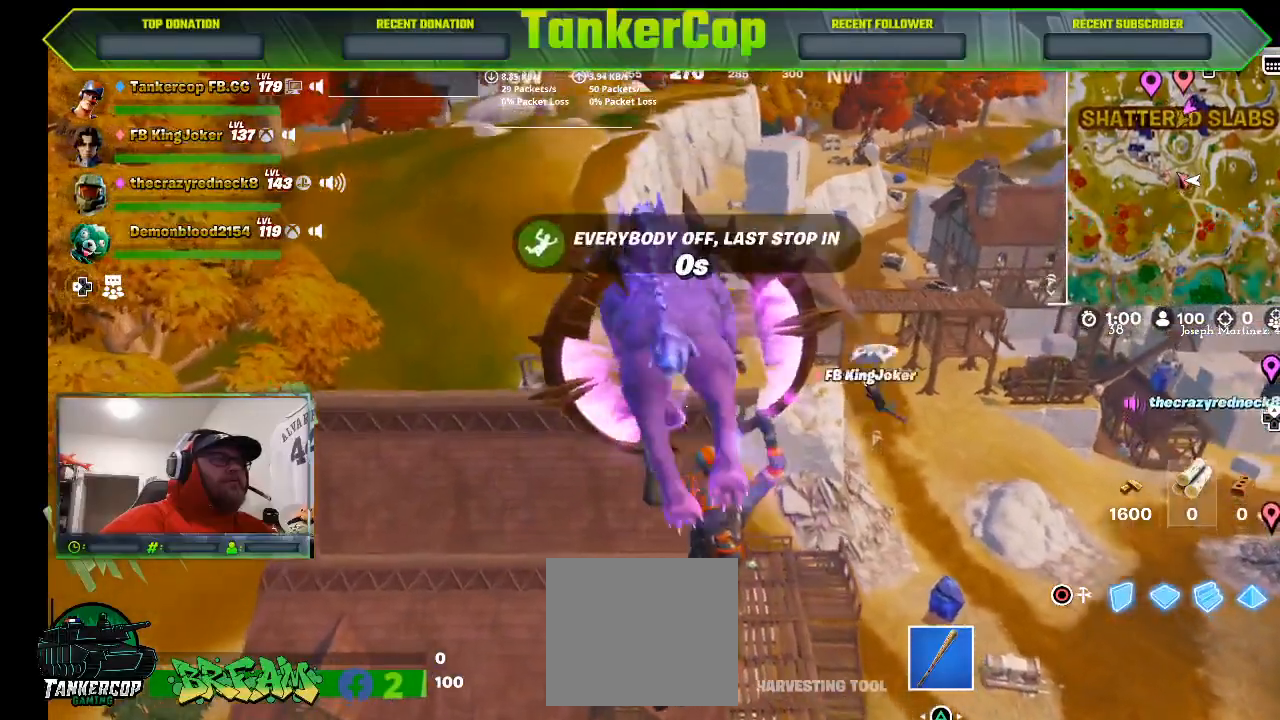
{"dt_ms": 500, "buttons": [], "left_stick": "left", "right_stick": "center", "events": []}
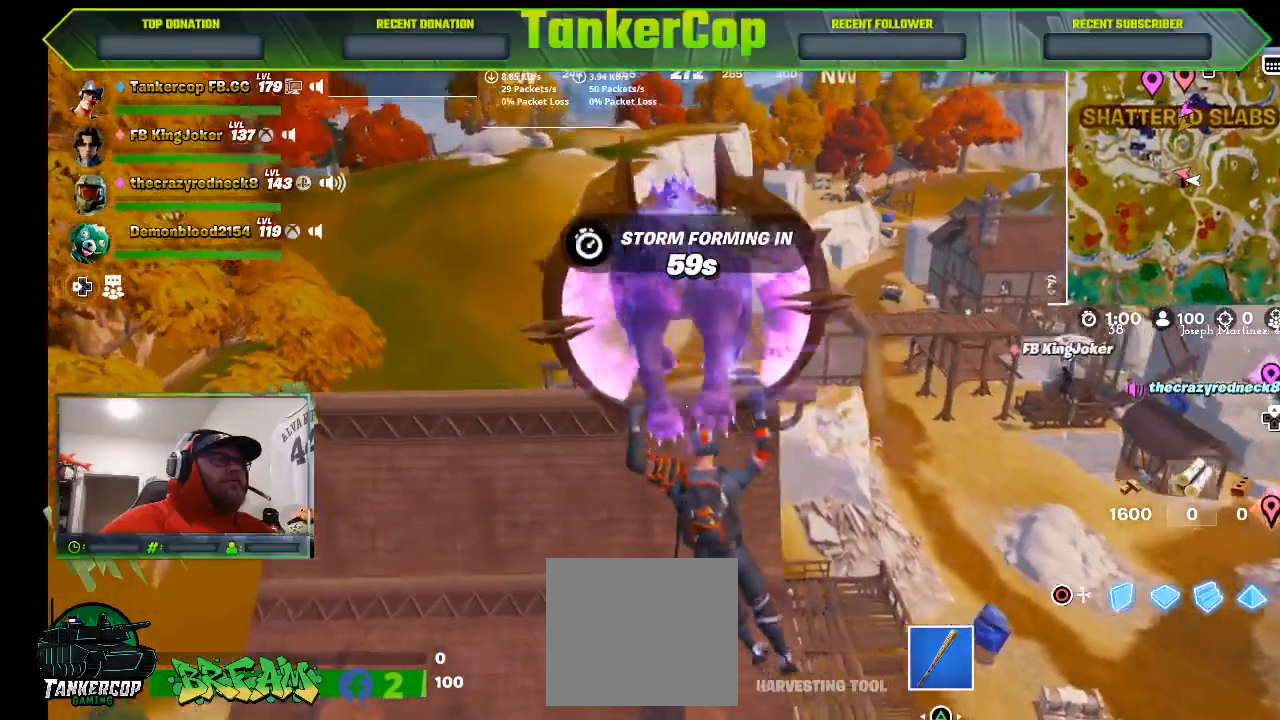
{"dt_ms": 500, "buttons": [], "left_stick": "left", "right_stick": "center", "events": []}
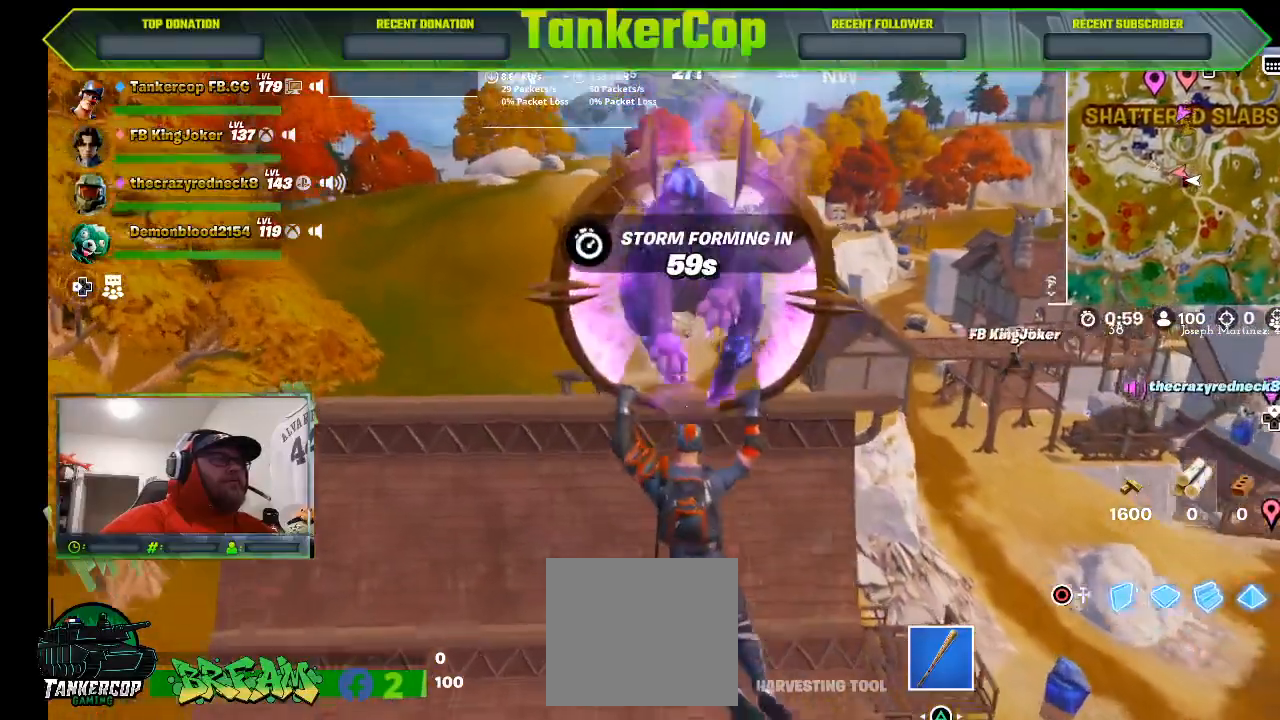
{"dt_ms": 500, "buttons": [], "left_stick": "left", "right_stick": "center", "events": []}
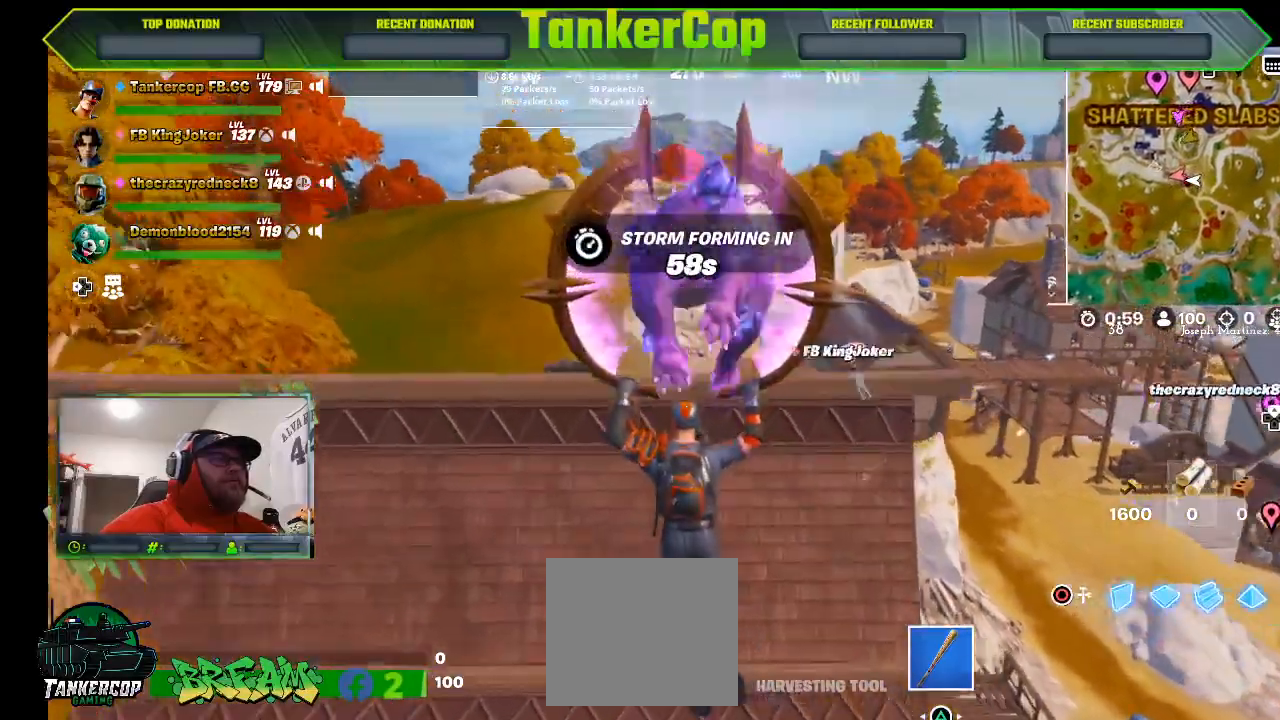
{"dt_ms": 500, "buttons": [], "left_stick": "up", "right_stick": "center", "events": [[367, "left_stick", "center"], [500, "left_stick", "up"]]}
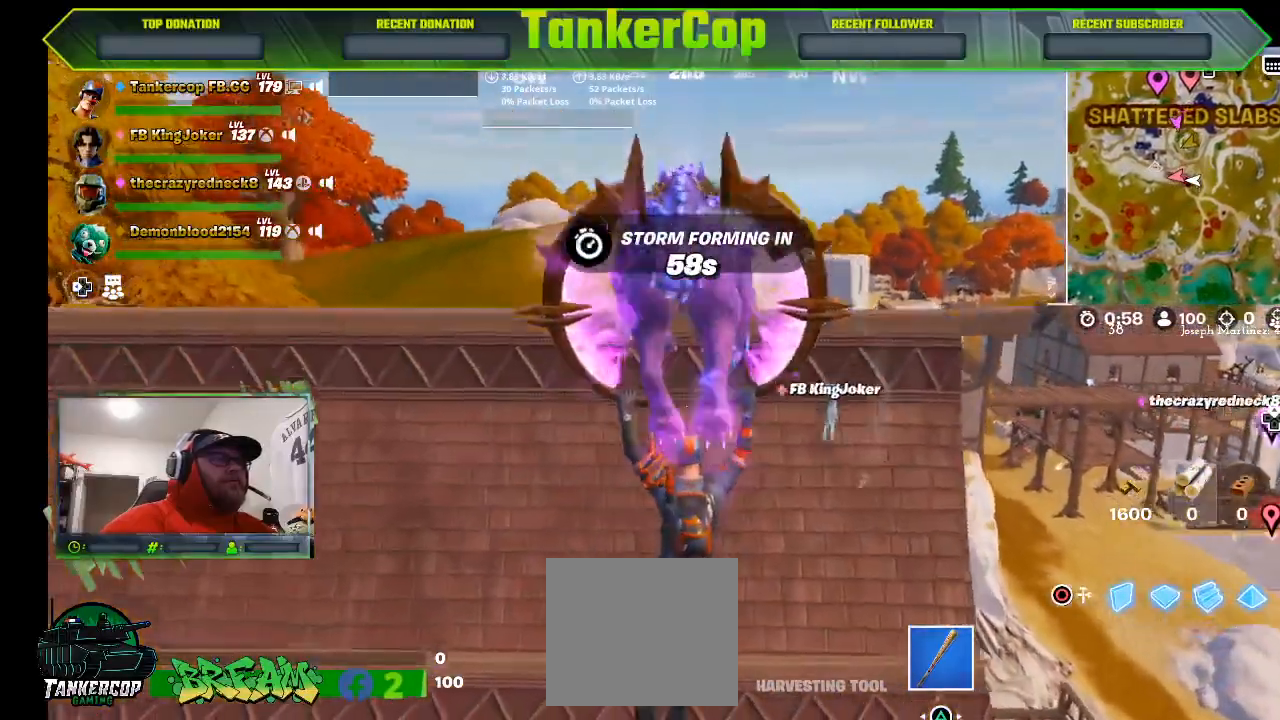
{"dt_ms": 500, "buttons": [], "left_stick": "up", "right_stick": "center", "events": [[233, "right_stick", "left"], [333, "right_stick", "center"]]}
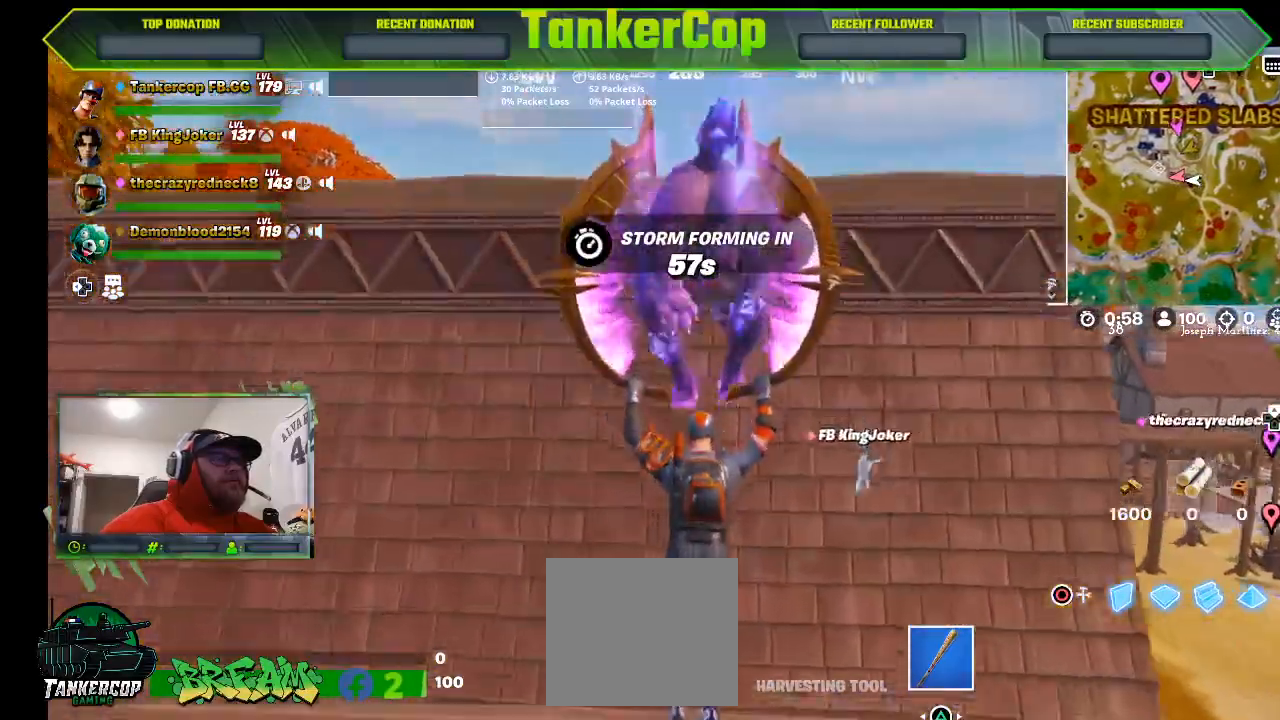
{"dt_ms": 1000, "buttons": ["R2"], "left_stick": "up", "right_stick": "left"}
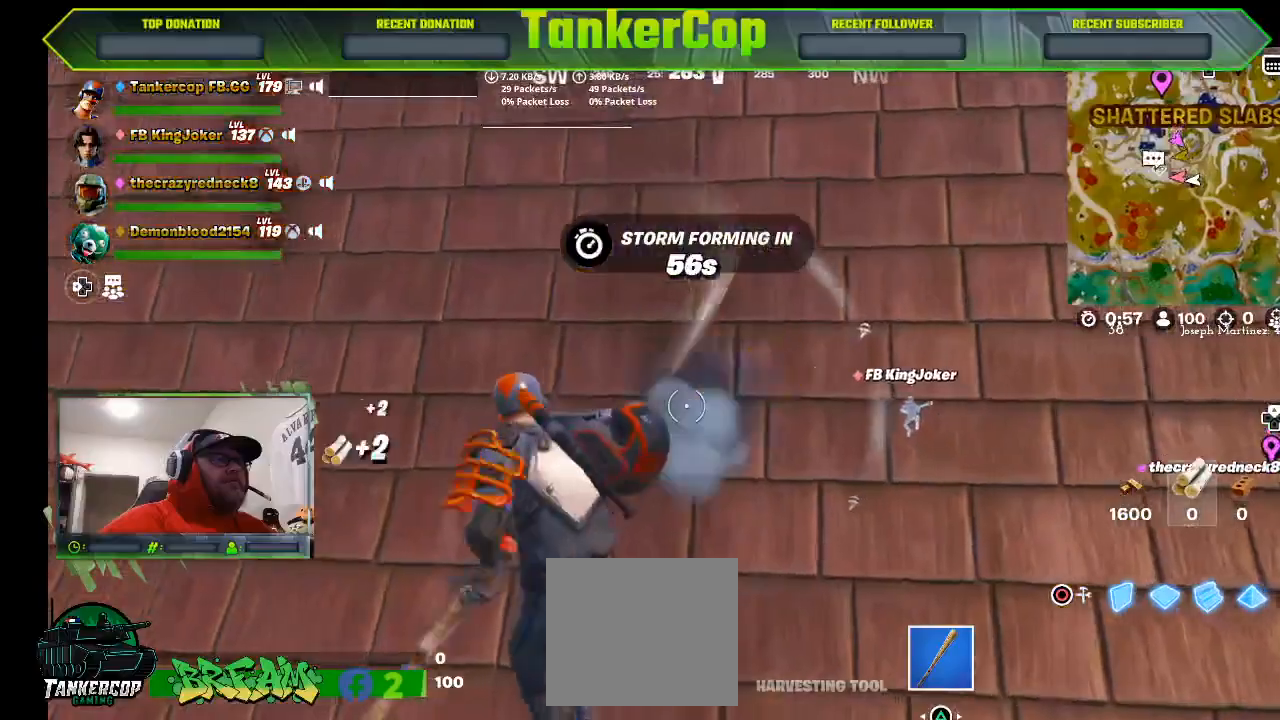
{"dt_ms": 500, "buttons": ["R2"], "left_stick": "center", "right_stick": "left", "events": [[333, "left_stick", "center"]]}
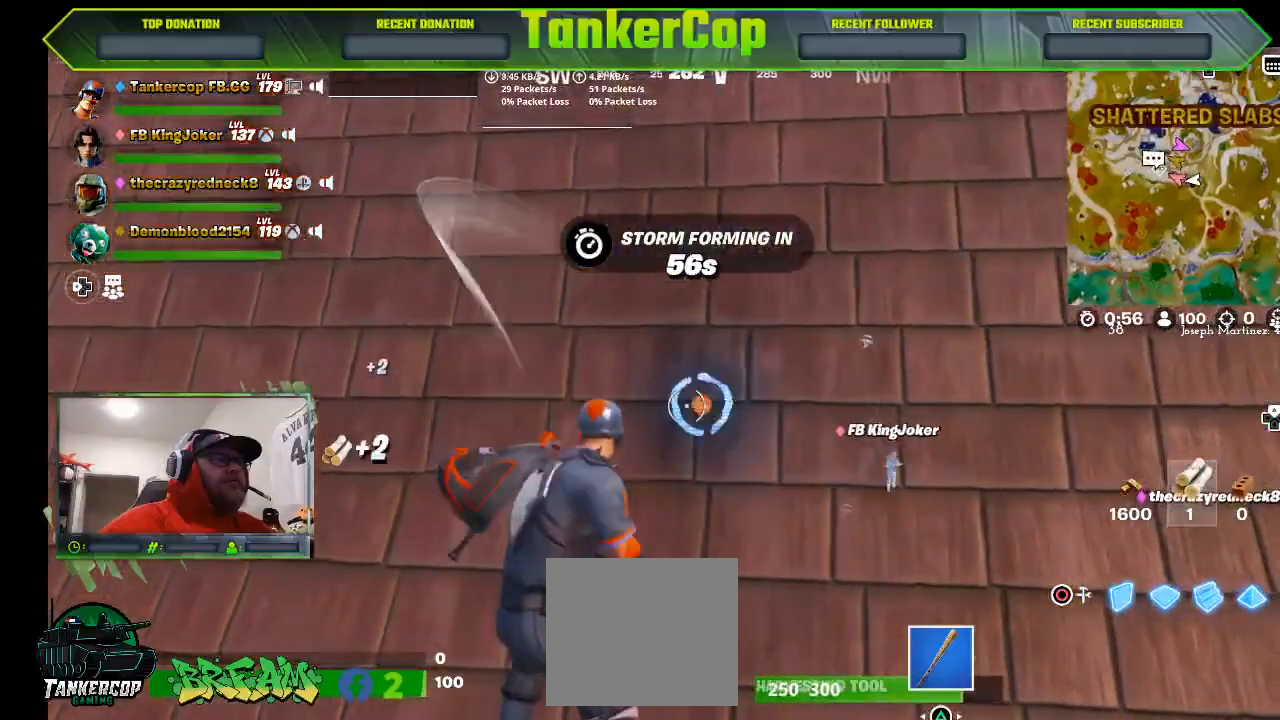
{"dt_ms": 500, "buttons": ["R2"], "left_stick": "center", "right_stick": "center", "events": [[33, "right_stick", "center"]]}
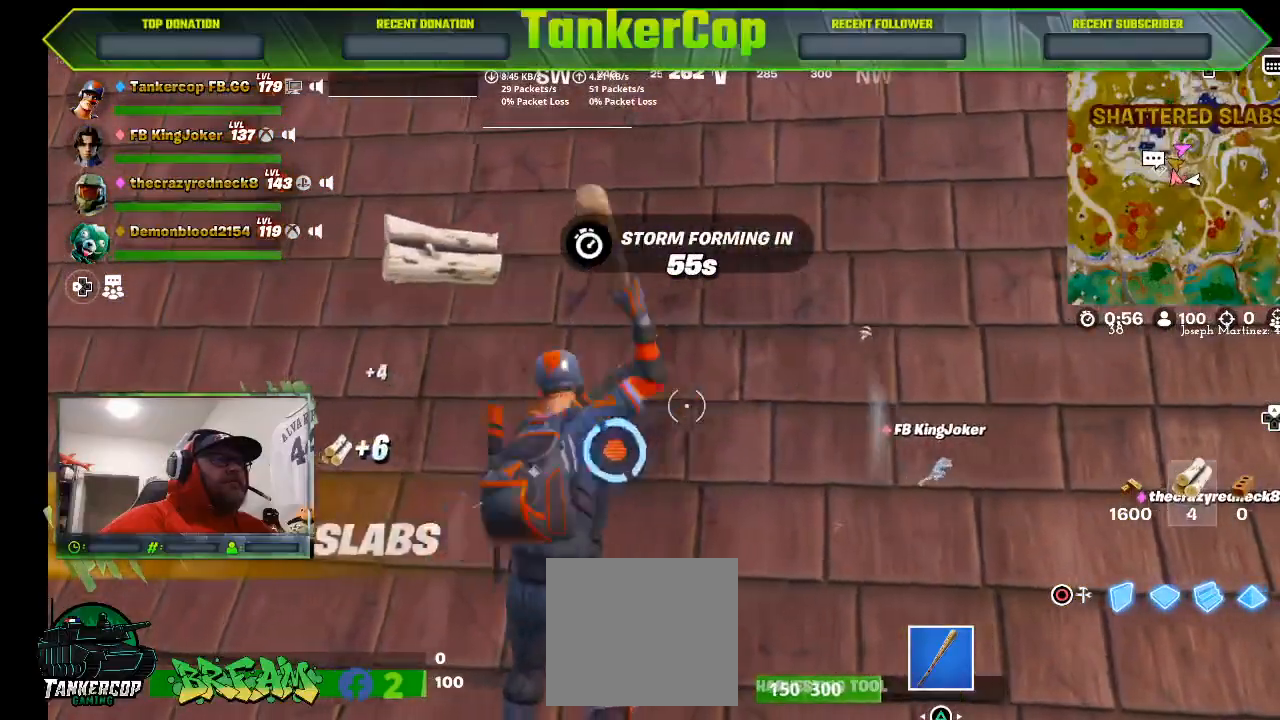
{"dt_ms": 500, "buttons": ["R2"], "left_stick": "center", "right_stick": "center", "events": [[133, "left_stick", "left"], [433, "left_stick", "center"]]}
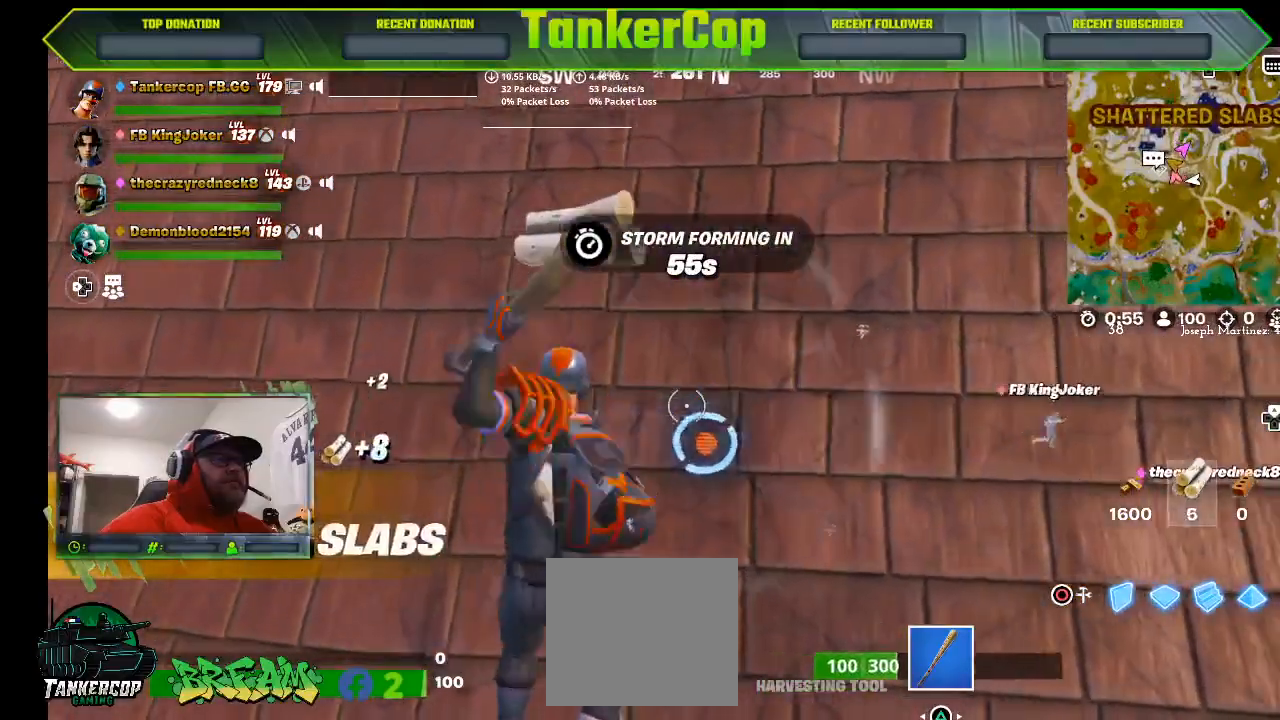
{"dt_ms": 500, "buttons": ["R2"], "left_stick": "center", "right_stick": "center", "events": []}
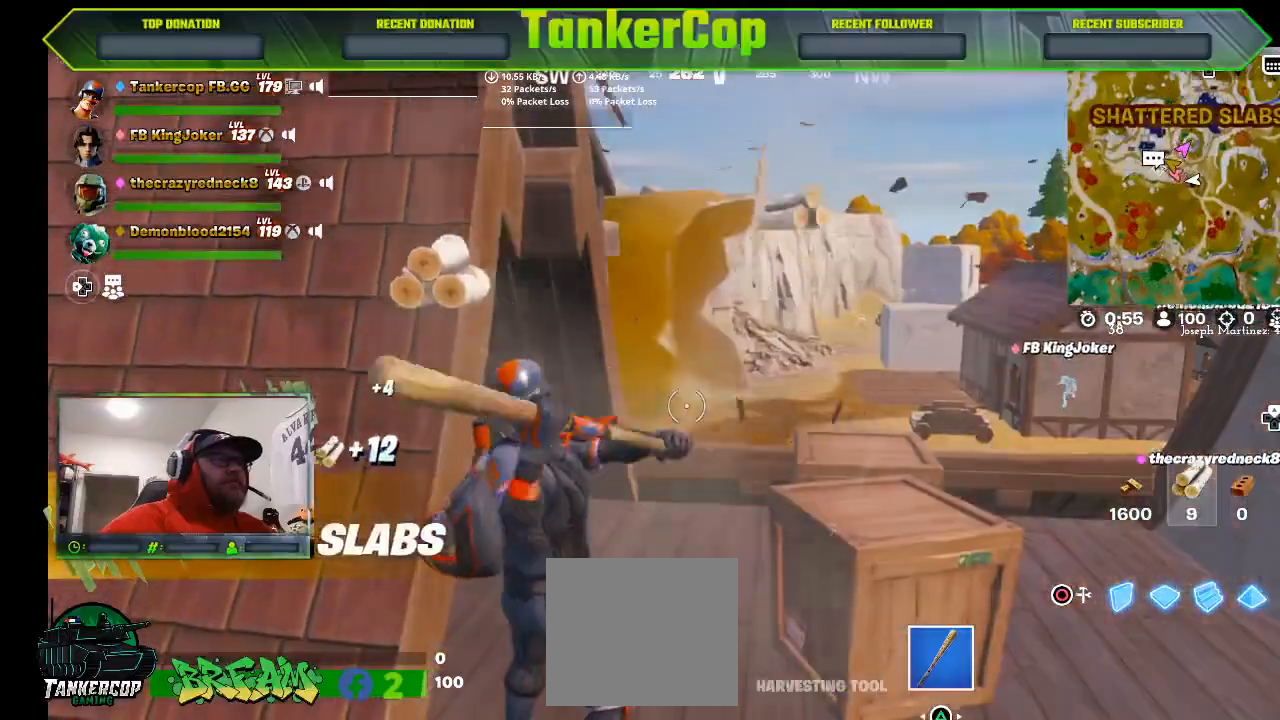
{"dt_ms": 500, "buttons": ["R2"], "left_stick": "up", "right_stick": "center", "events": [[367, "left_stick", "up"]]}
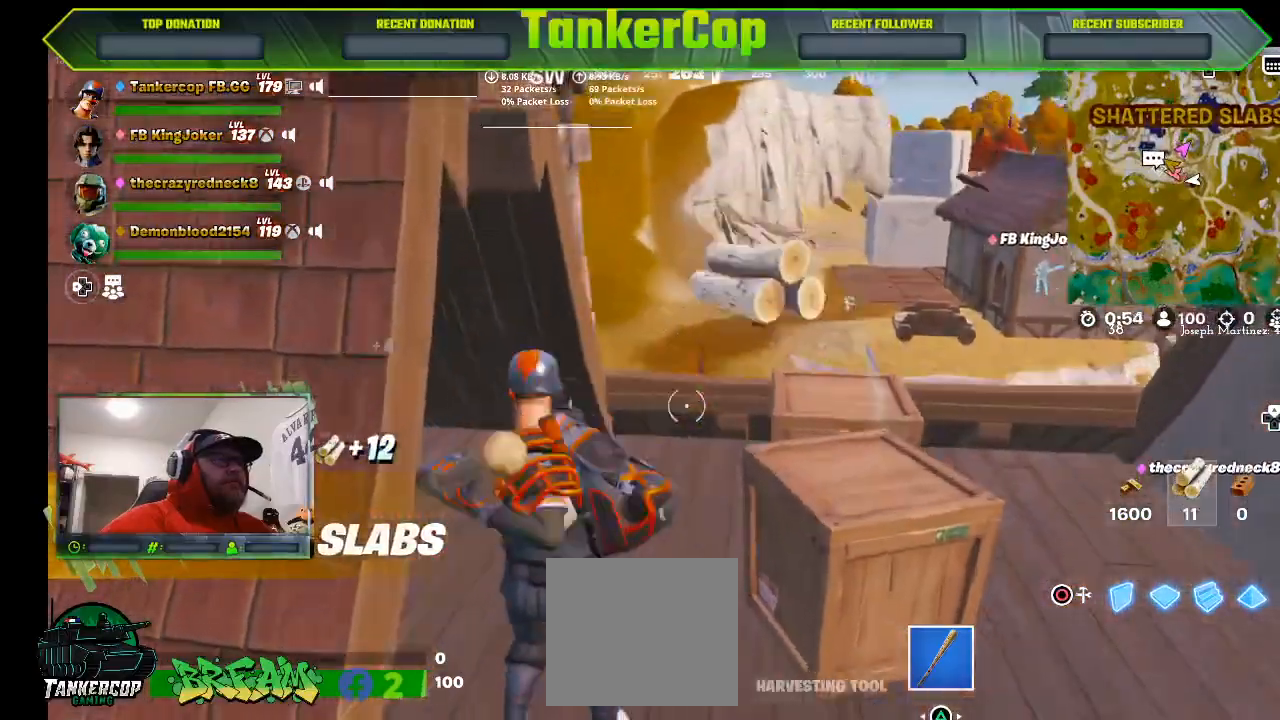
{"dt_ms": 500, "buttons": [], "left_stick": "up-right", "right_stick": "center", "events": [[33, "left_stick", "up-right"], [167, "right_stick", "down-left"], [300, "right_stick", "center"], [500, "R2", "up"]]}
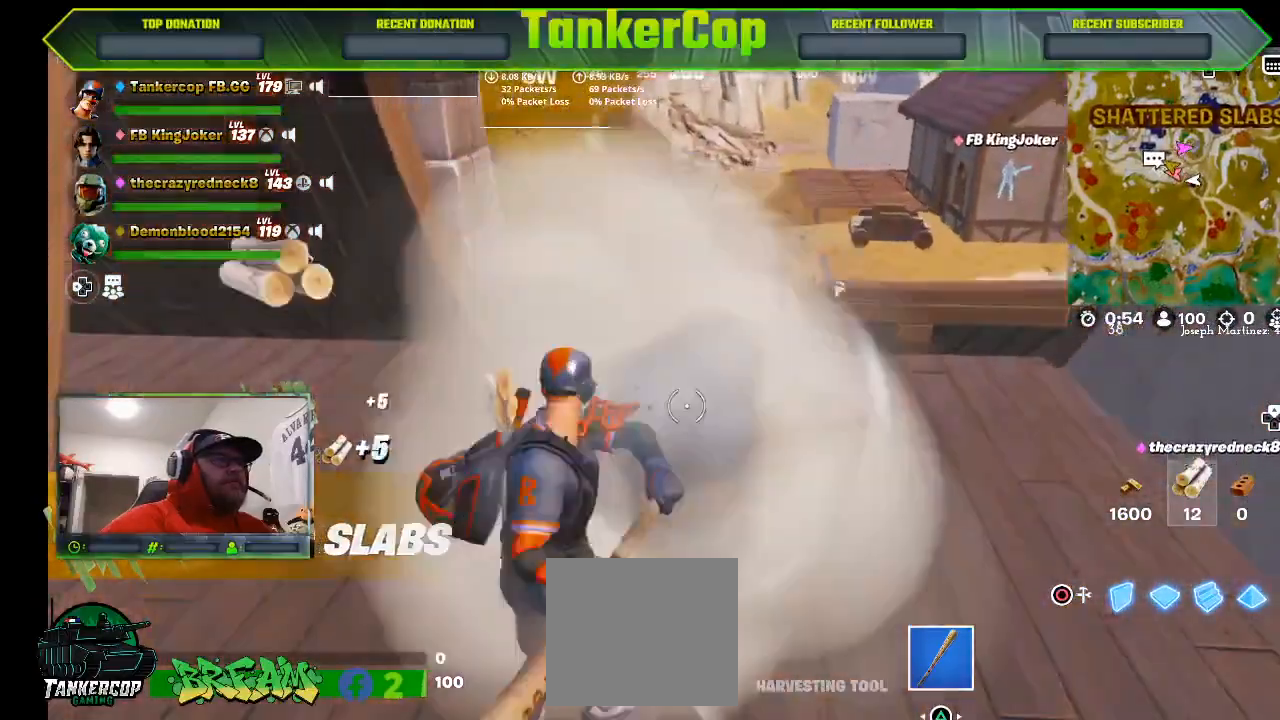
{"dt_ms": 500, "buttons": [], "left_stick": "up", "right_stick": "center", "events": [[233, "R2", "down"], [433, "left_stick", "up"], [500, "R2", "up"]]}
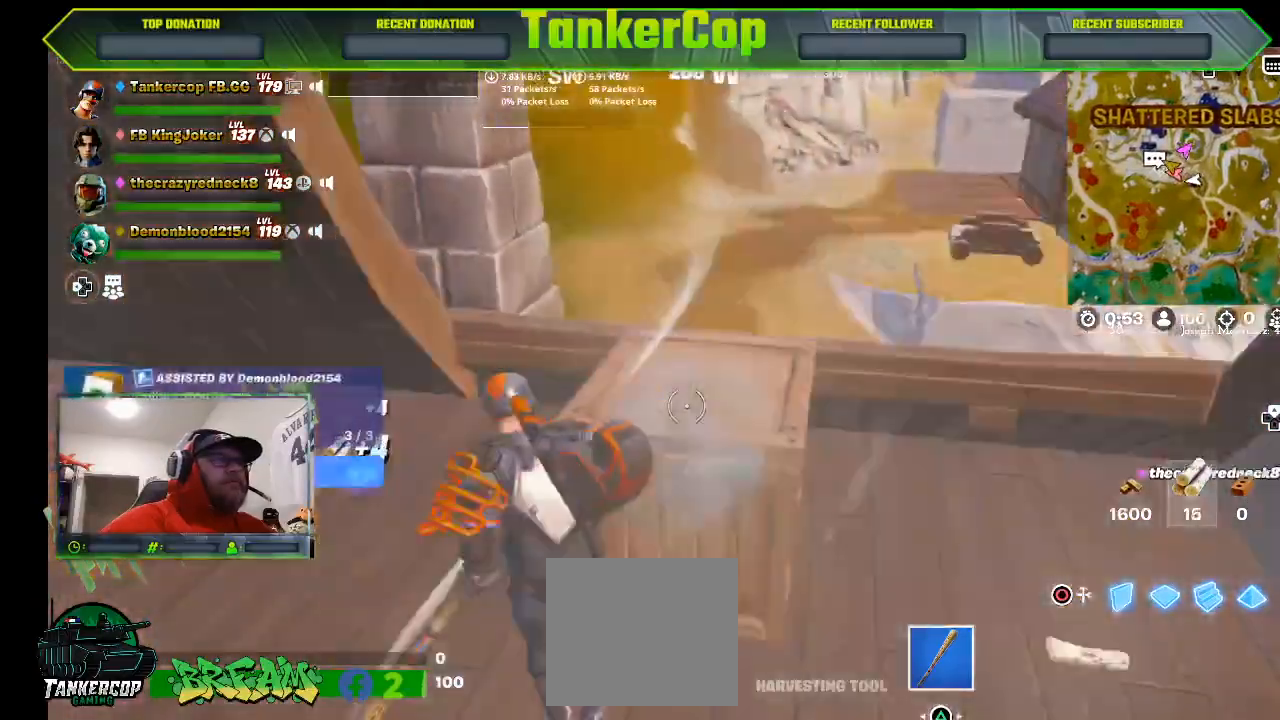
{"dt_ms": 500, "buttons": [], "left_stick": "up", "right_stick": "down-left", "events": [[33, "left_stick", "center"], [267, "left_stick", "up"], [267, "right_stick", "down"], [333, "right_stick", "down-left"]]}
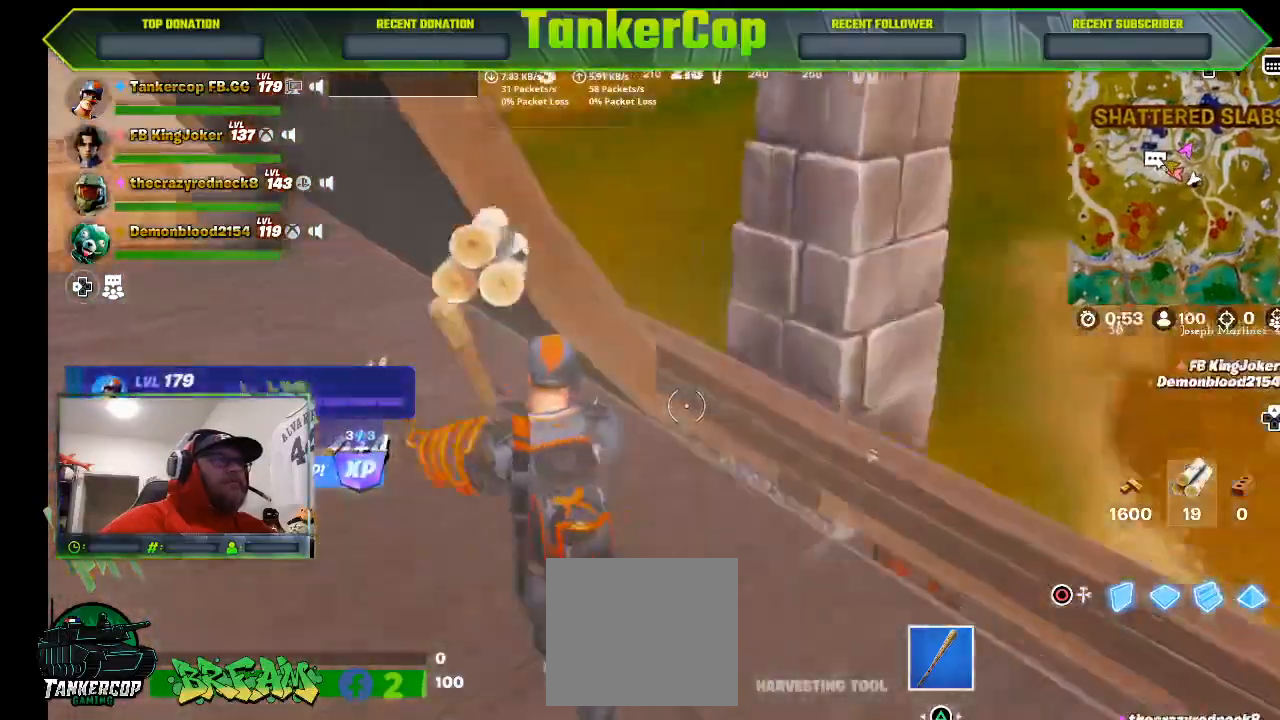
{"dt_ms": 500, "buttons": [], "left_stick": "up", "right_stick": "down-left", "events": []}
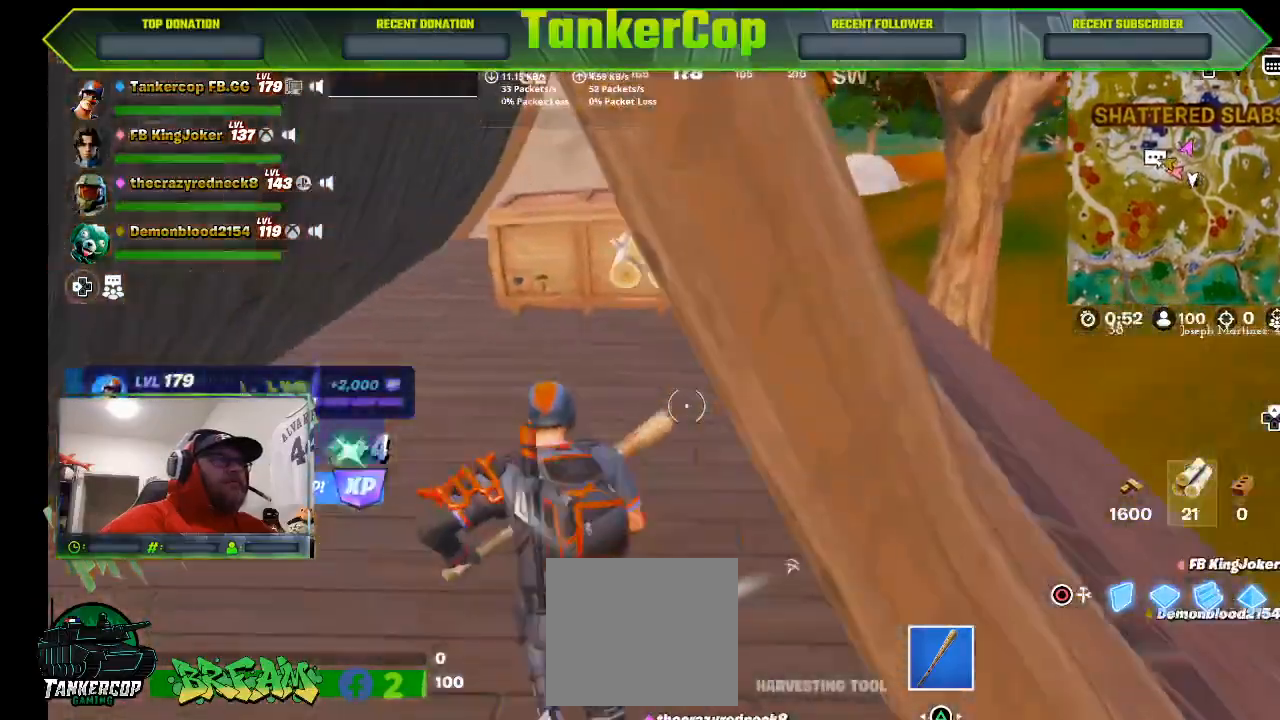
{"dt_ms": 500, "buttons": [], "left_stick": "up-left", "right_stick": "left", "events": [[33, "left_stick", "up-left"], [33, "right_stick", "left"]]}
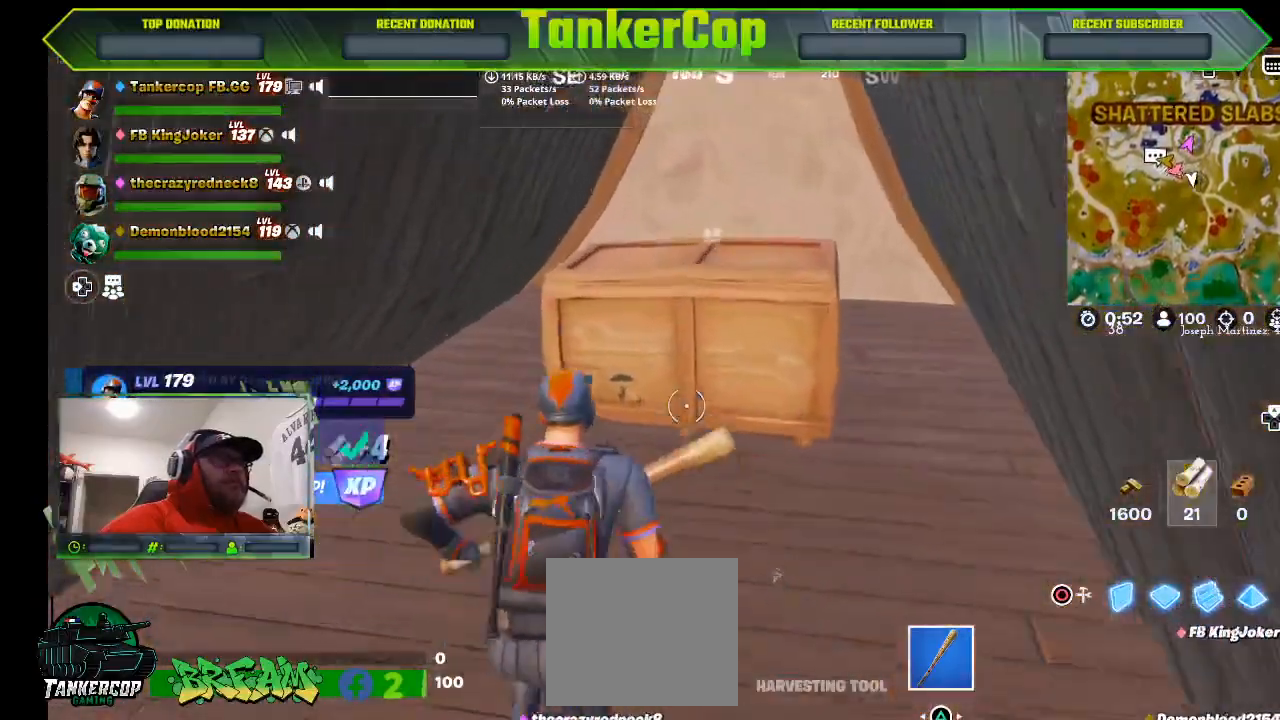
{"dt_ms": 500, "buttons": [], "left_stick": "up", "right_stick": "left", "events": [[133, "R2", "down"], [167, "left_stick", "up"], [500, "R2", "up"]]}
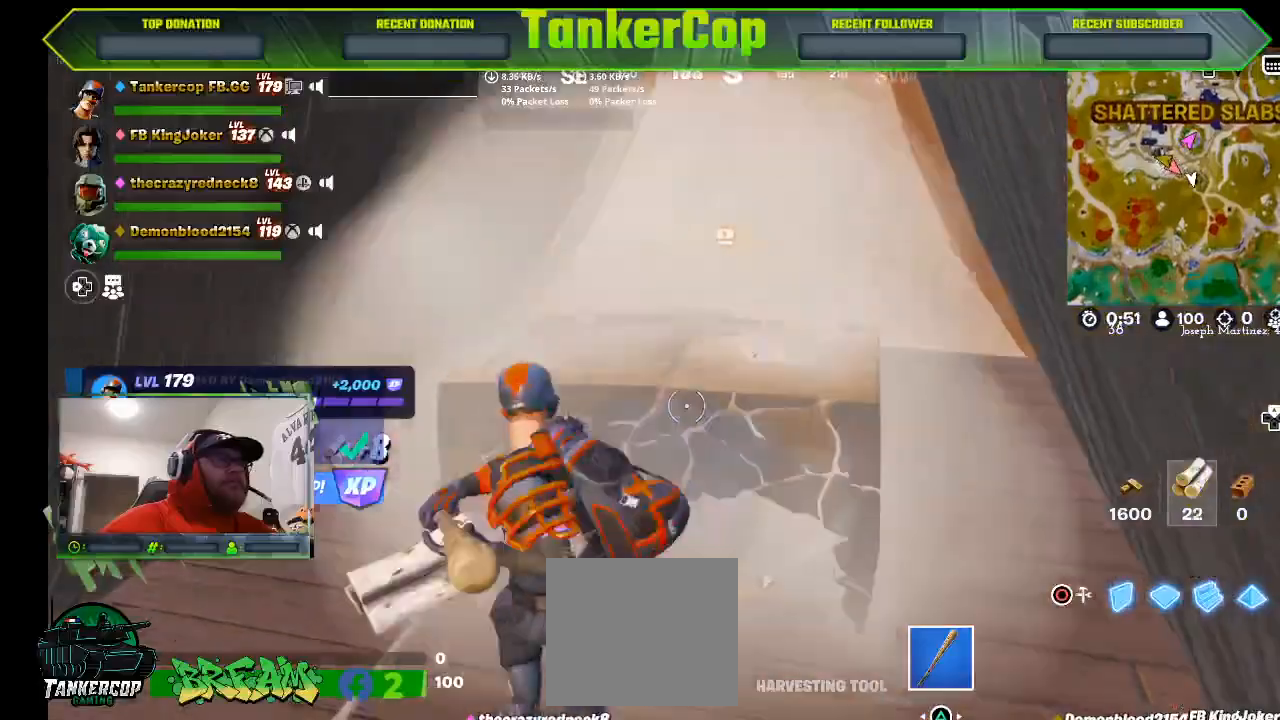
{"dt_ms": 500, "buttons": [], "left_stick": "up", "right_stick": "center", "events": [[167, "left_stick", "center"], [267, "left_stick", "up"], [500, "right_stick", "center"]]}
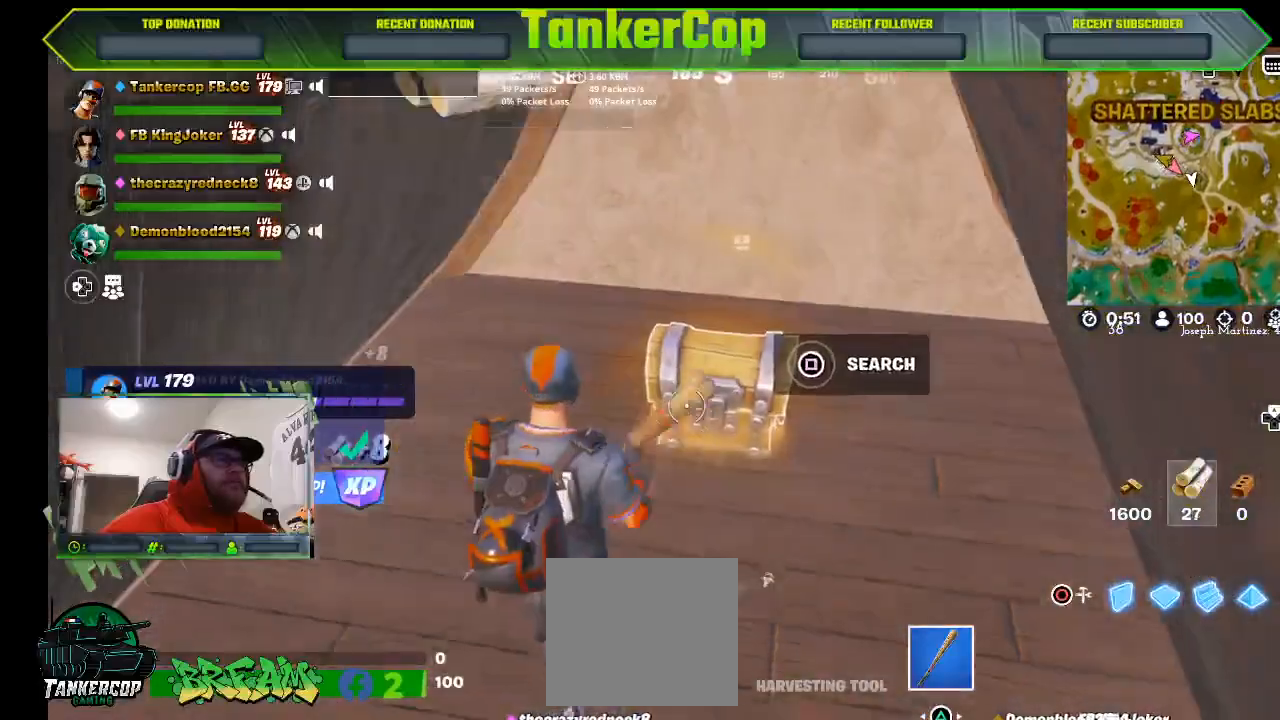
{"dt_ms": 500, "buttons": [], "left_stick": "center", "right_stick": "center", "events": [[67, "SQUARE", "down"], [67, "left_stick", "center"], [200, "SQUARE", "up"]]}
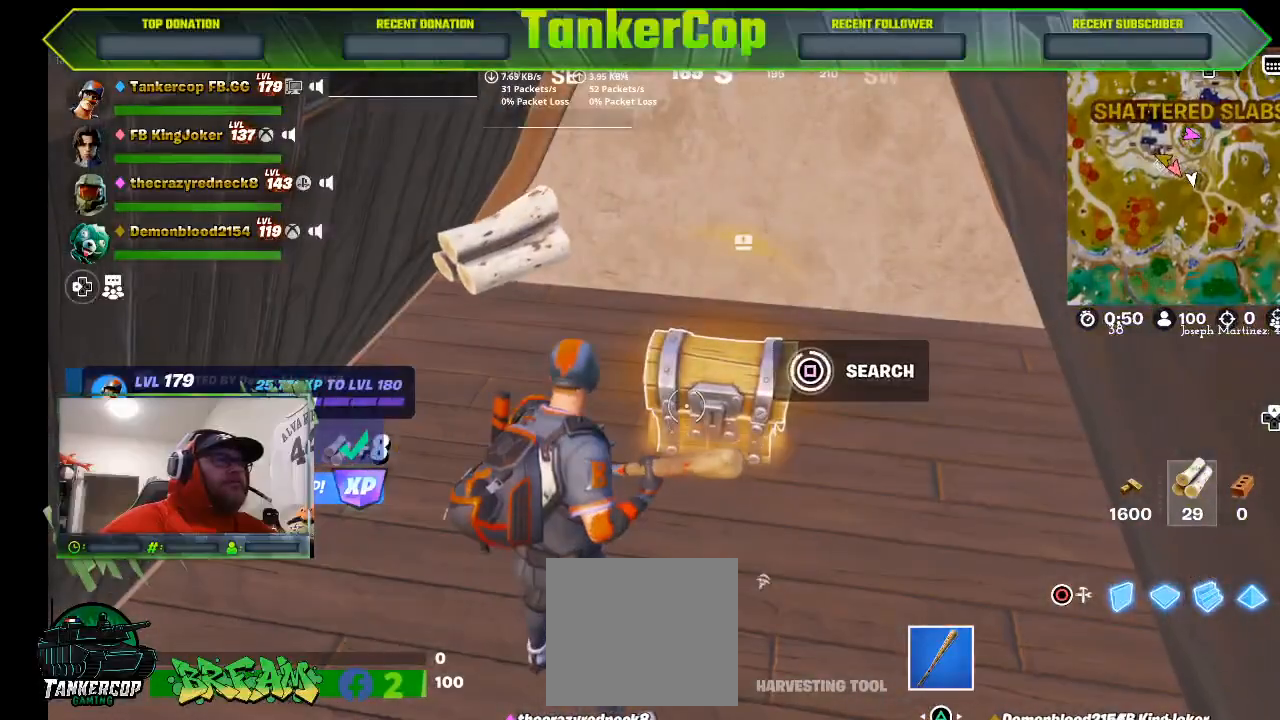
{"dt_ms": 500, "buttons": [], "left_stick": "down", "right_stick": "center", "events": [[367, "left_stick", "down"]]}
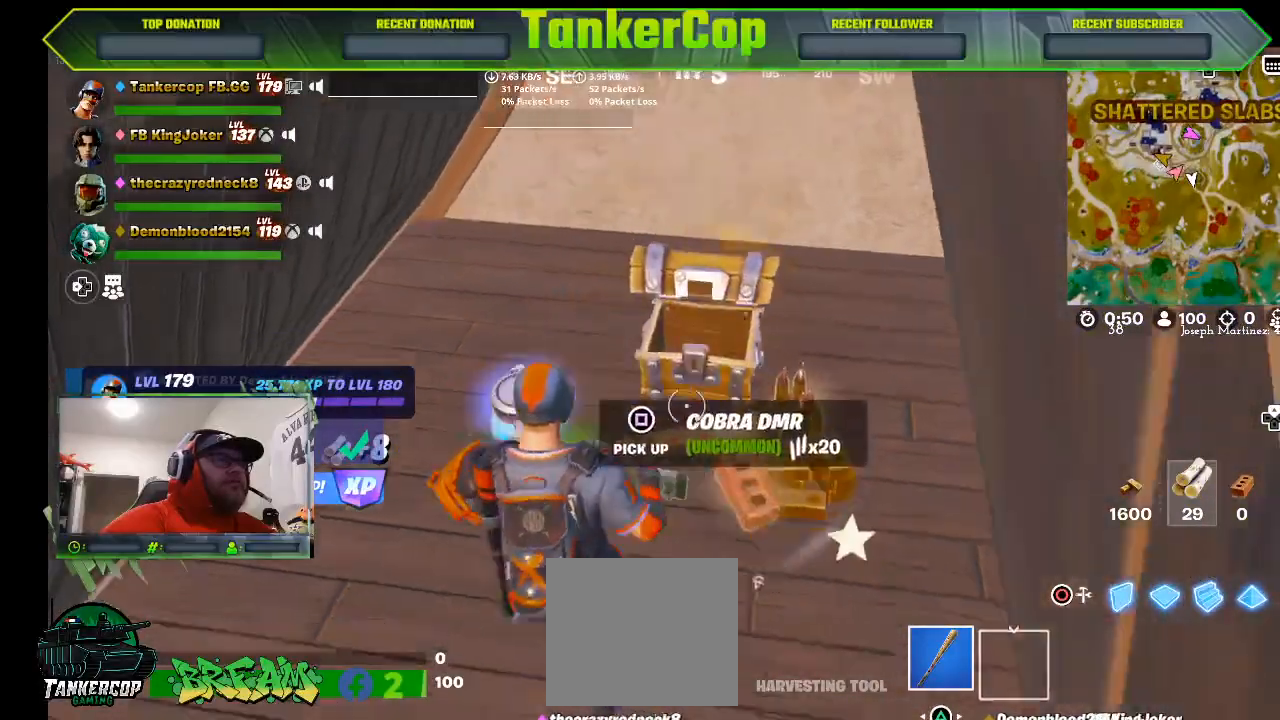
{"dt_ms": 500, "buttons": [], "left_stick": "up-right", "right_stick": "center", "events": [[300, "left_stick", "up-right"]]}
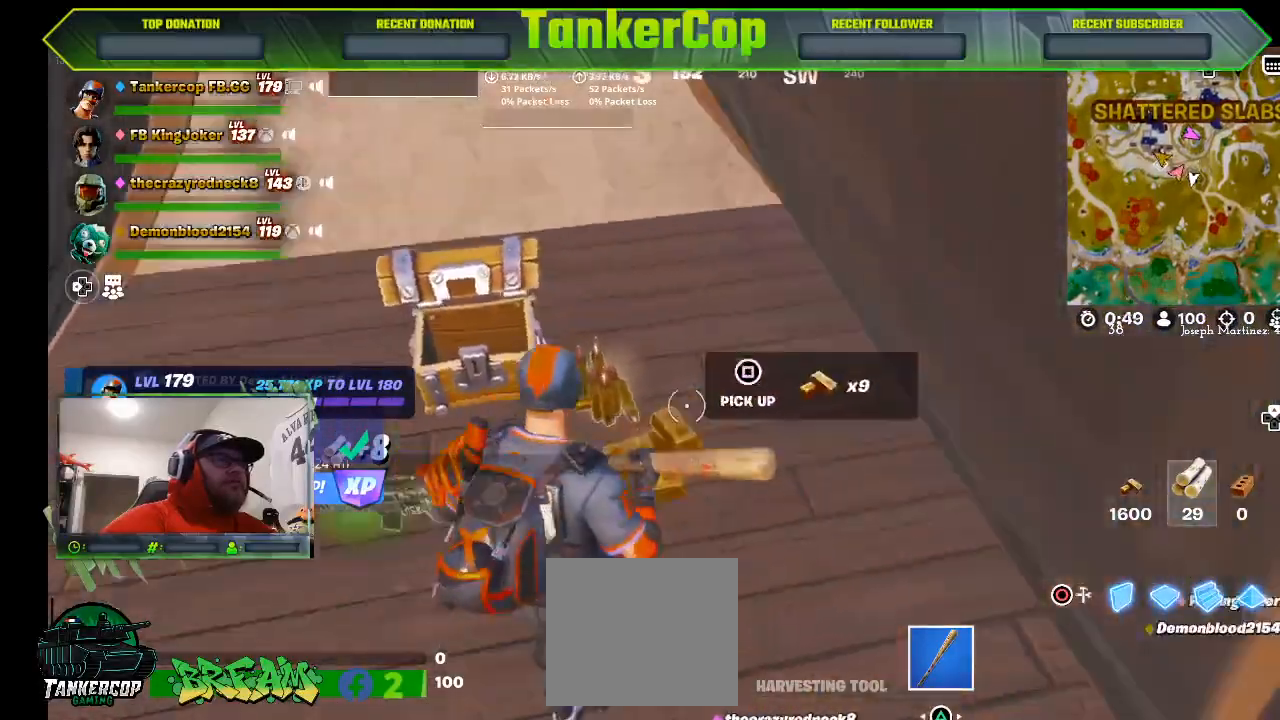
{"dt_ms": 500, "buttons": [], "left_stick": "down-left", "right_stick": "center", "events": [[167, "left_stick", "up"], [367, "left_stick", "down-left"]]}
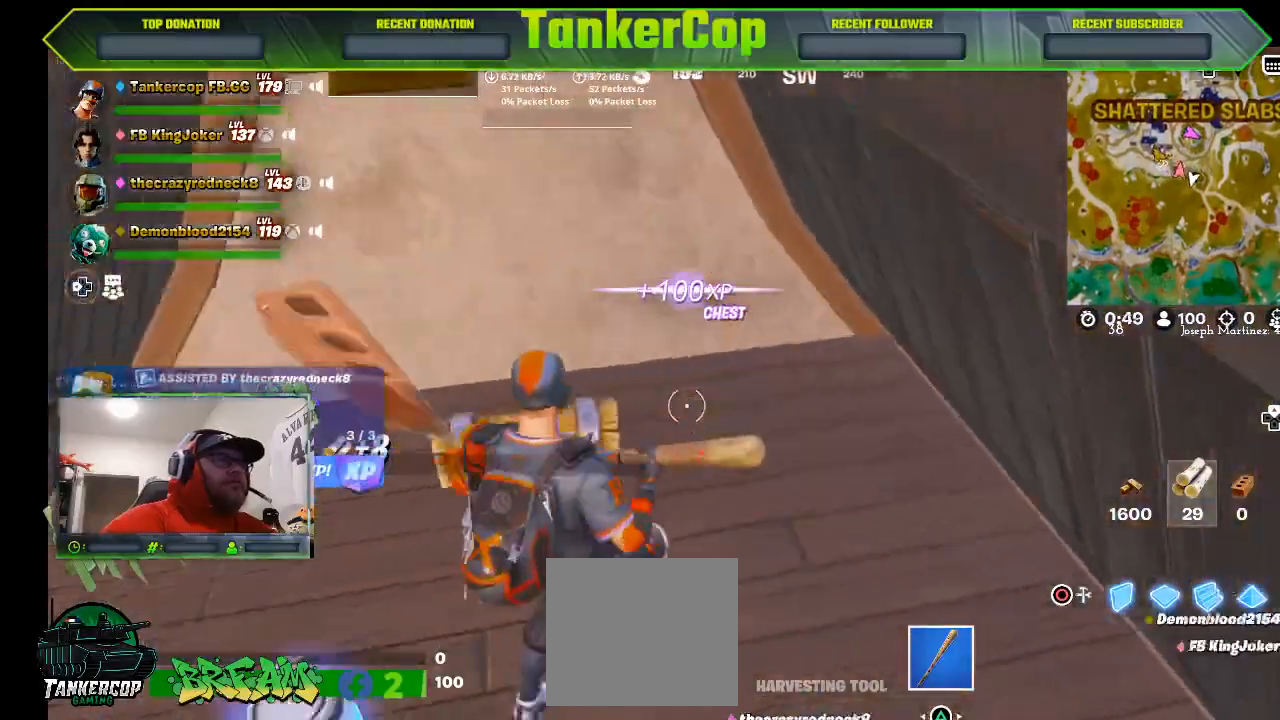
{"dt_ms": 500, "buttons": [], "left_stick": "down-left", "right_stick": "center", "events": []}